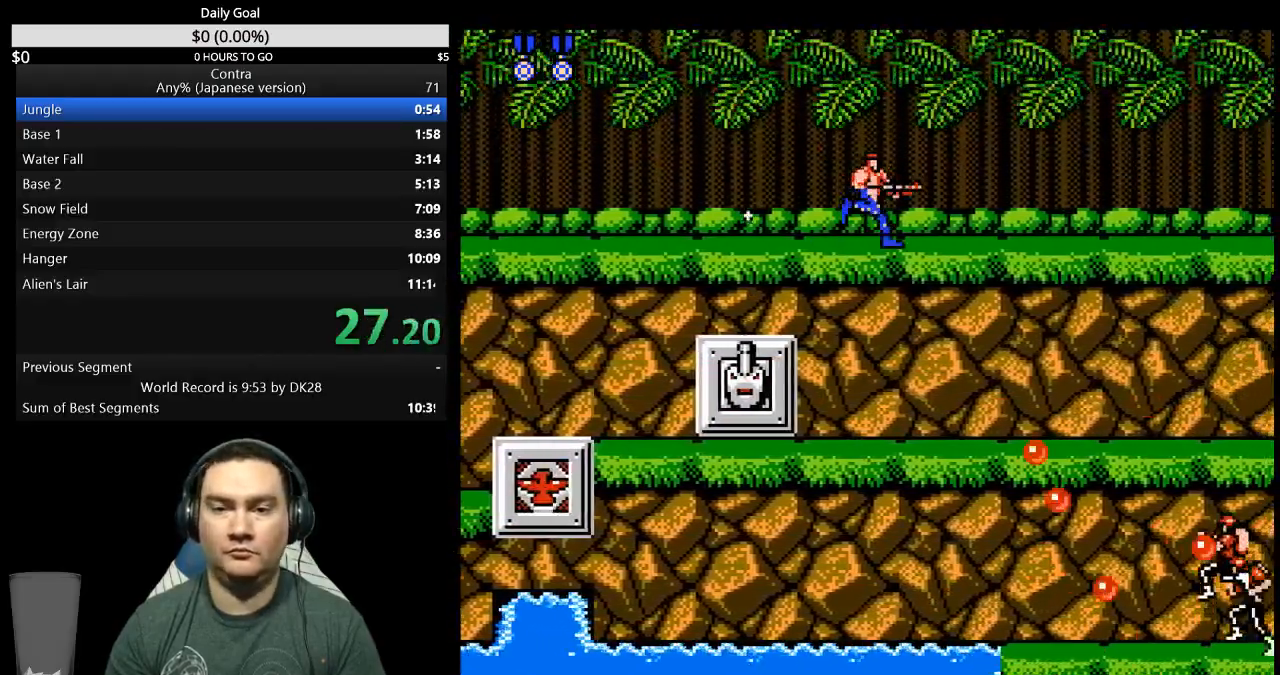
Gameplay with a controller (Nintendo layout); each line is a JSON object with the inputs held at the frame after it. "events" lists button and stick changes between this image and that frame as [ms after this image, input, new state], when the widget could be followed in between. Not read: L3 R3 START.
{"buttons": ["DPAD_RIGHT"], "events": [[133, "B", "up"], [200, "B", "down"], [267, "B", "up"], [433, "B", "down"], [500, "B", "up"]]}
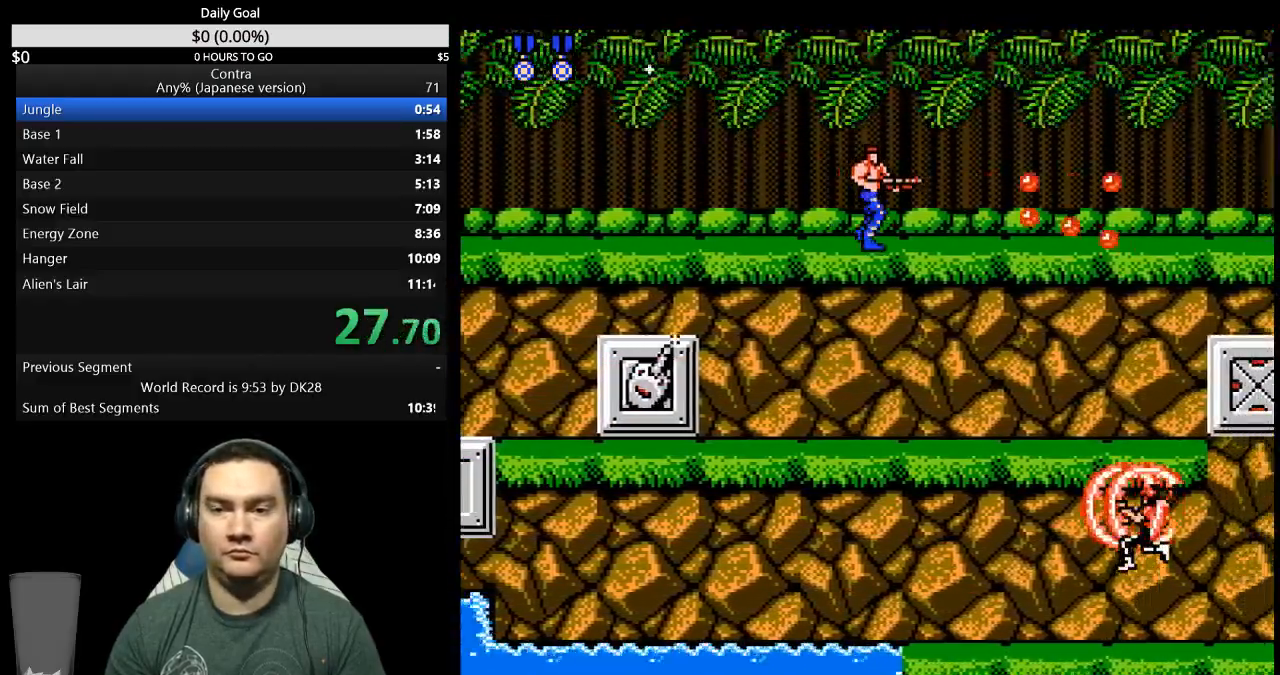
{"buttons": ["B", "DPAD_DOWN", "DPAD_RIGHT"], "events": [[67, "B", "down"], [133, "DPAD_DOWN", "down"], [333, "B", "up"], [500, "B", "down"]]}
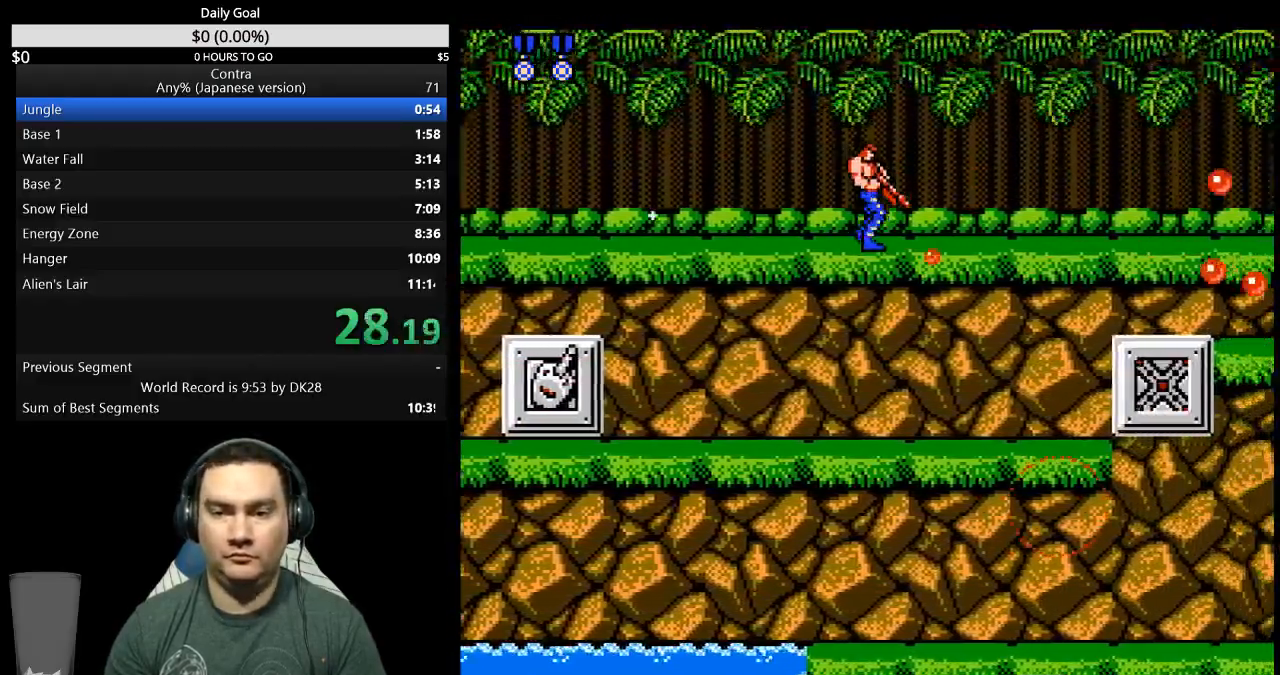
{"buttons": ["B", "DPAD_DOWN", "DPAD_RIGHT"], "events": [[67, "B", "up"], [233, "B", "down"]]}
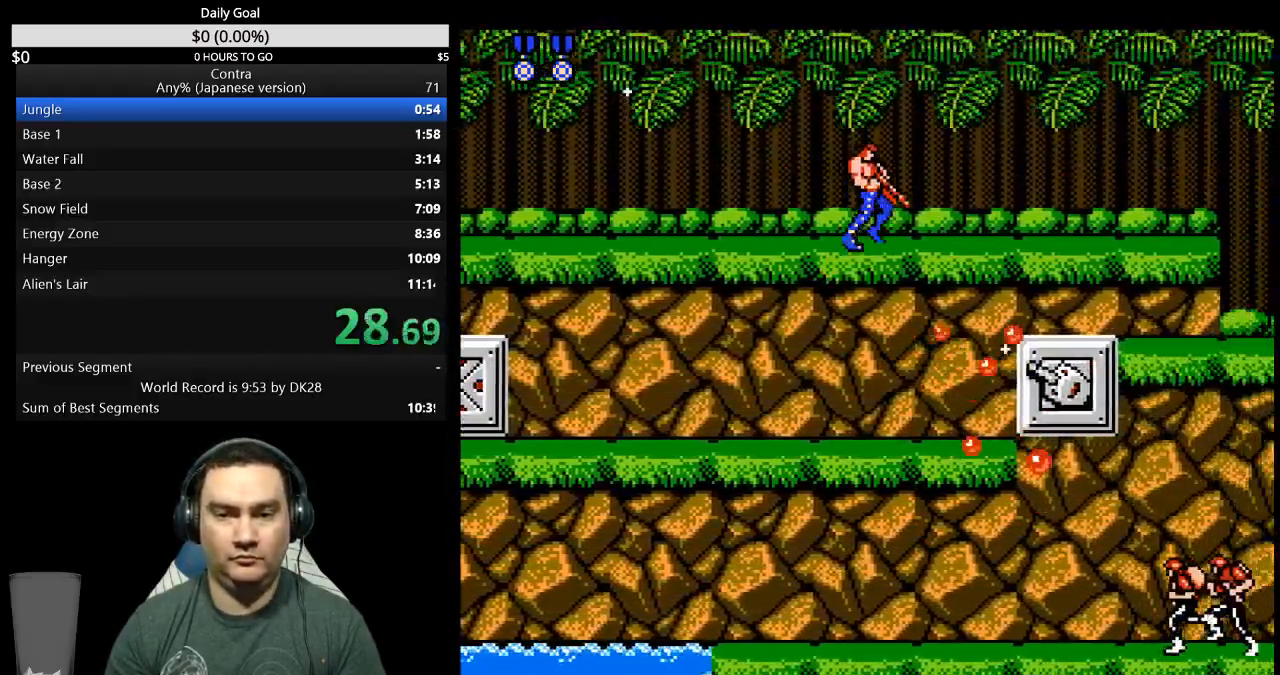
{"buttons": ["DPAD_DOWN", "DPAD_RIGHT"], "events": [[133, "B", "up"], [200, "B", "down"], [367, "B", "up"], [433, "B", "down"], [500, "B", "up"]]}
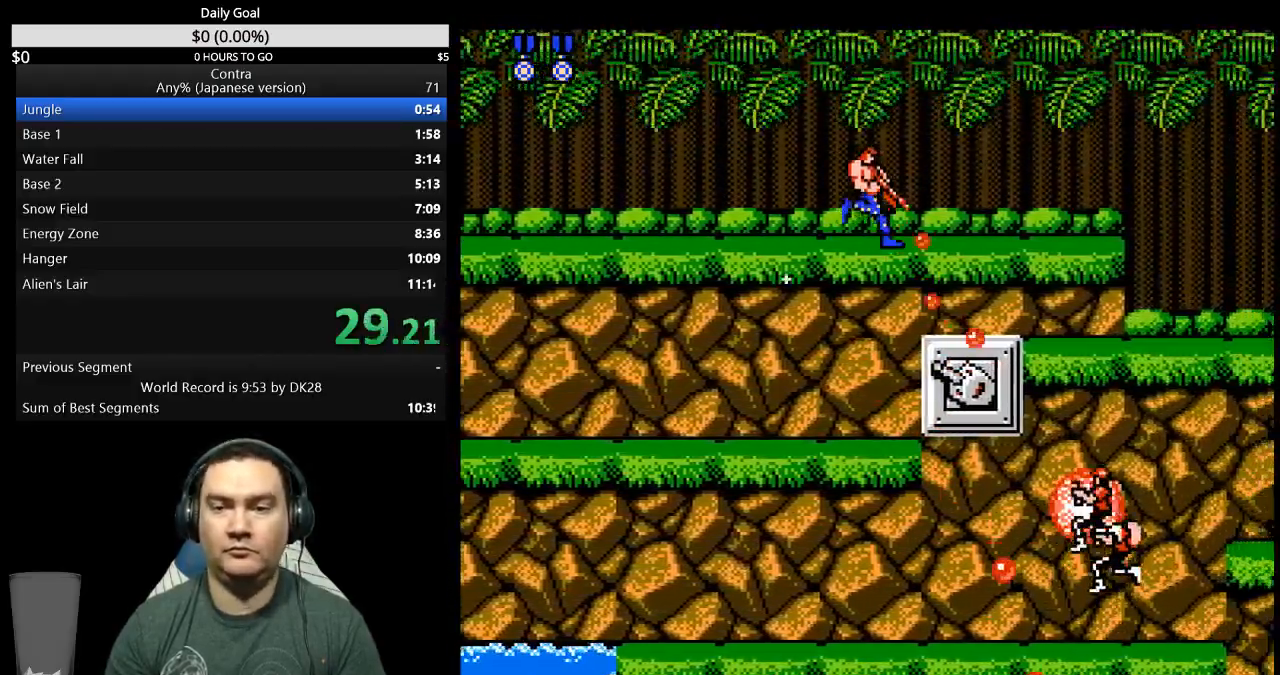
{"buttons": ["DPAD_DOWN", "DPAD_RIGHT"], "events": [[167, "B", "down"], [233, "B", "up"], [400, "B", "down"], [467, "B", "up"]]}
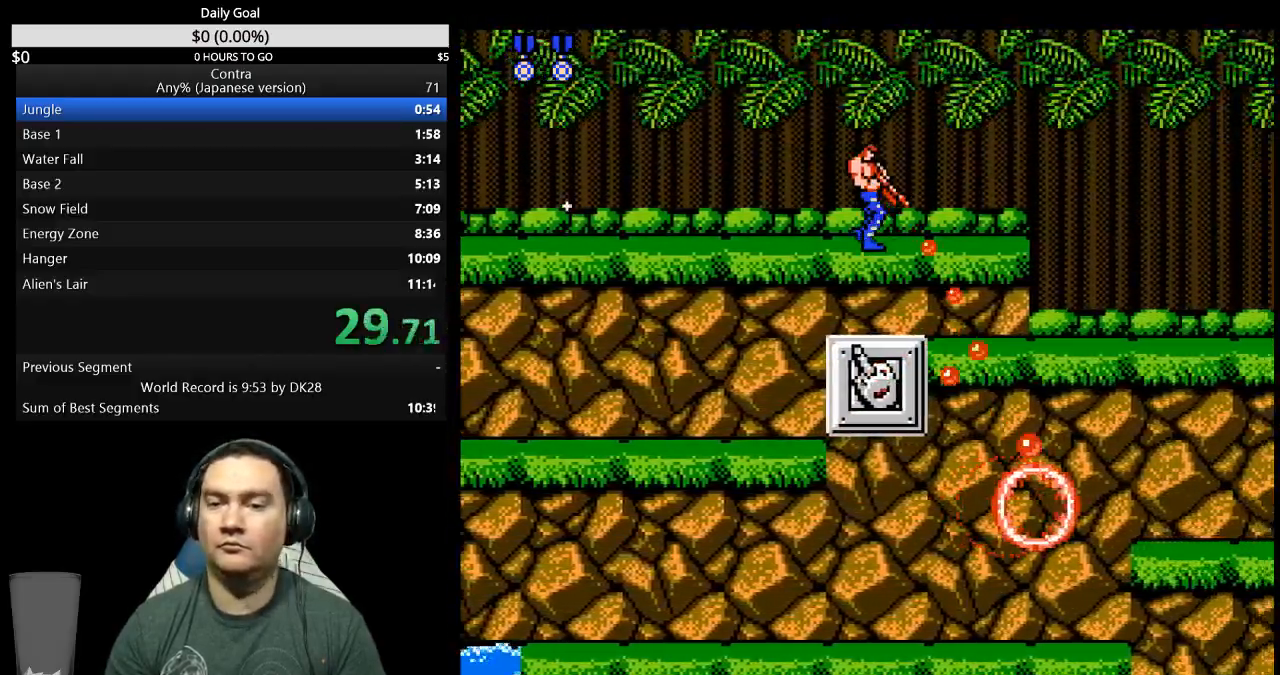
{"buttons": ["B", "DPAD_RIGHT"], "events": [[300, "DPAD_DOWN", "up"], [500, "B", "down"]]}
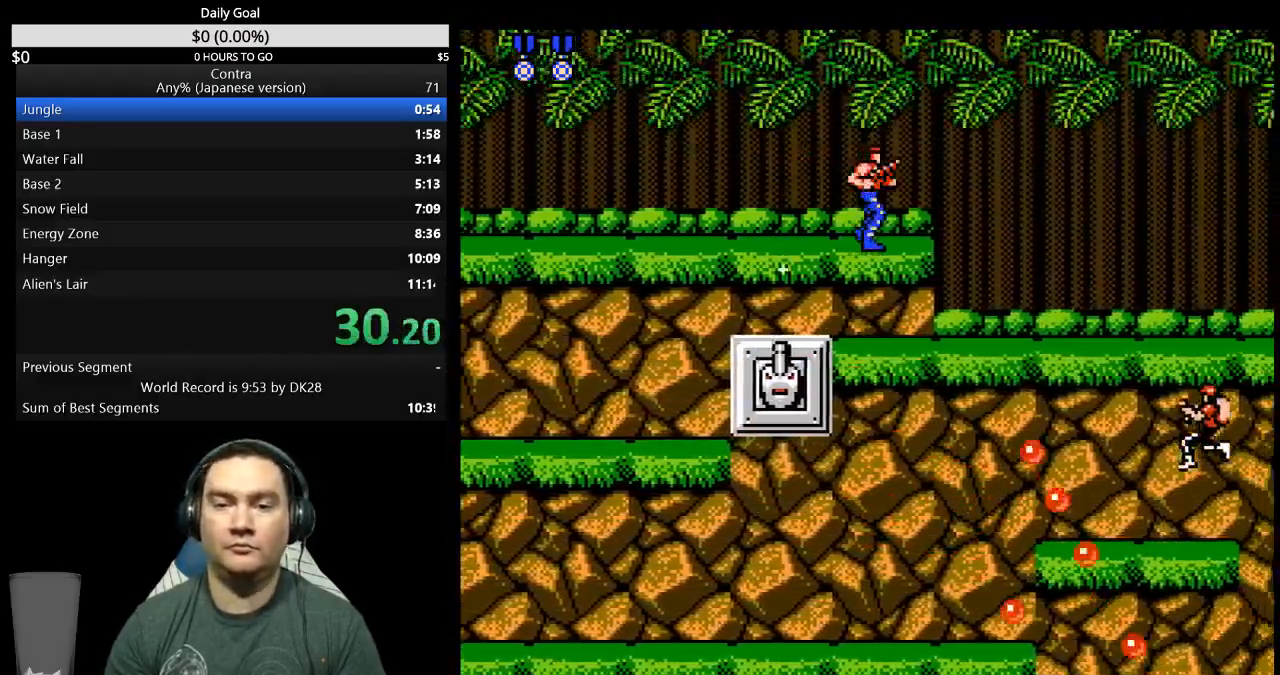
{"buttons": ["B", "DPAD_RIGHT"], "events": [[200, "B", "up"], [267, "B", "down"], [333, "B", "up"], [500, "B", "down"]]}
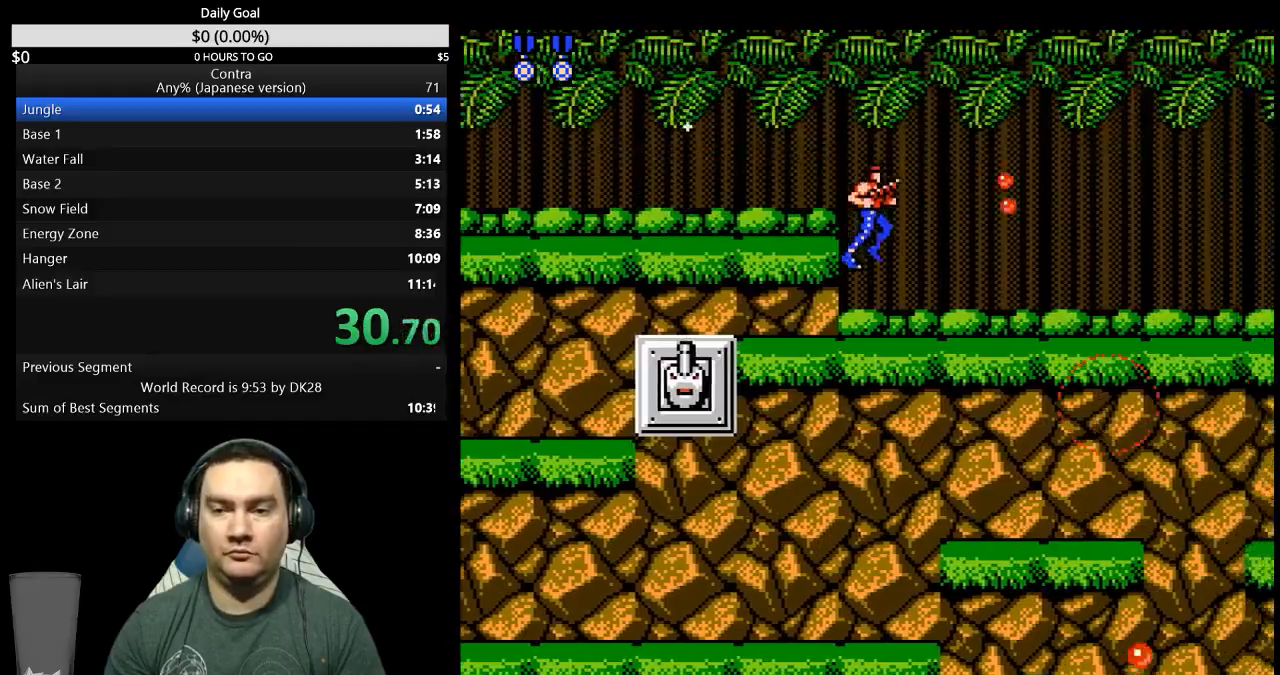
{"buttons": ["DPAD_RIGHT"], "events": [[67, "B", "up"], [133, "B", "down"], [200, "B", "up"], [367, "B", "down"], [433, "B", "up"]]}
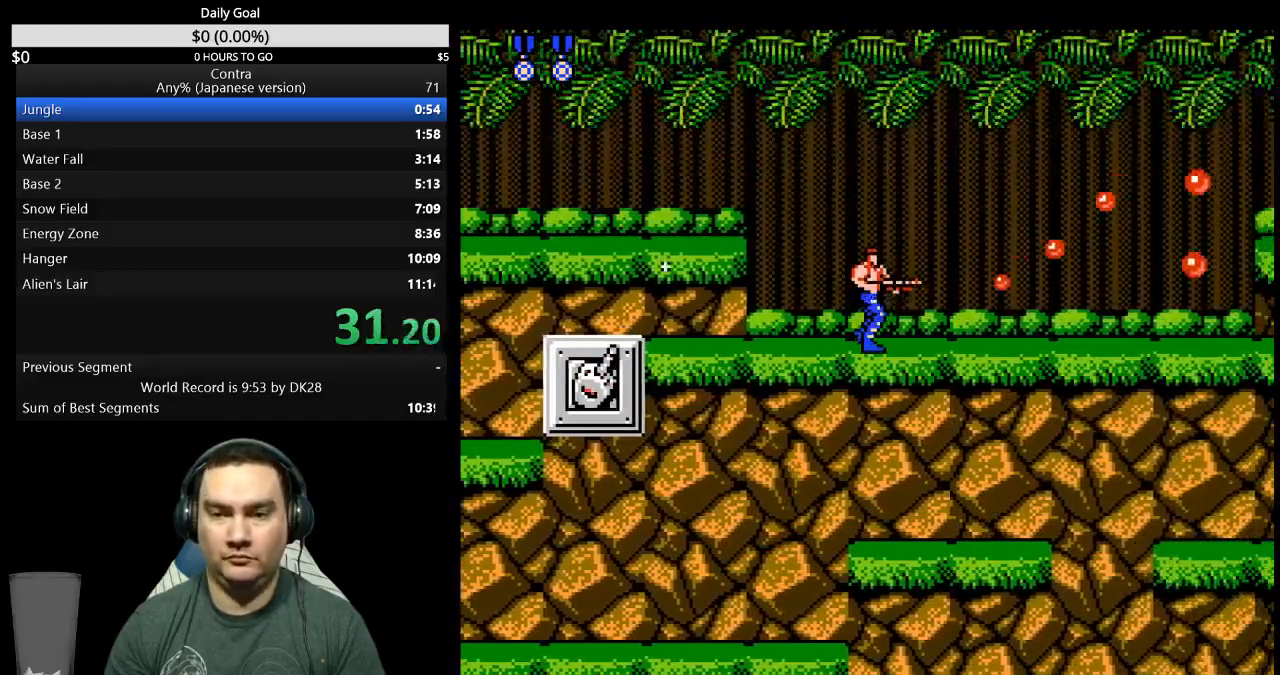
{"buttons": ["DPAD_DOWN", "DPAD_RIGHT"], "events": [[33, "DPAD_DOWN", "down"], [67, "B", "down"], [167, "B", "up"], [333, "B", "down"], [400, "B", "up"]]}
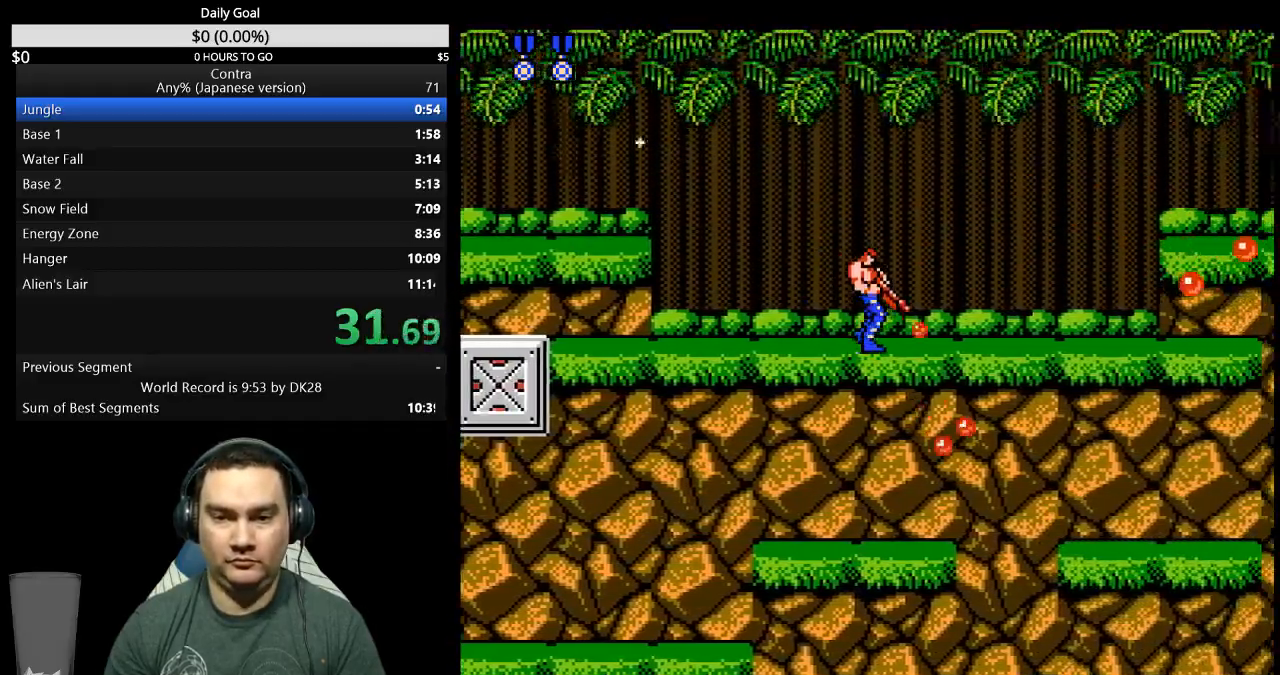
{"buttons": ["DPAD_DOWN", "DPAD_RIGHT"], "events": [[67, "B", "down"], [133, "B", "up"], [300, "B", "down"], [367, "B", "up"], [433, "B", "down"], [500, "B", "up"]]}
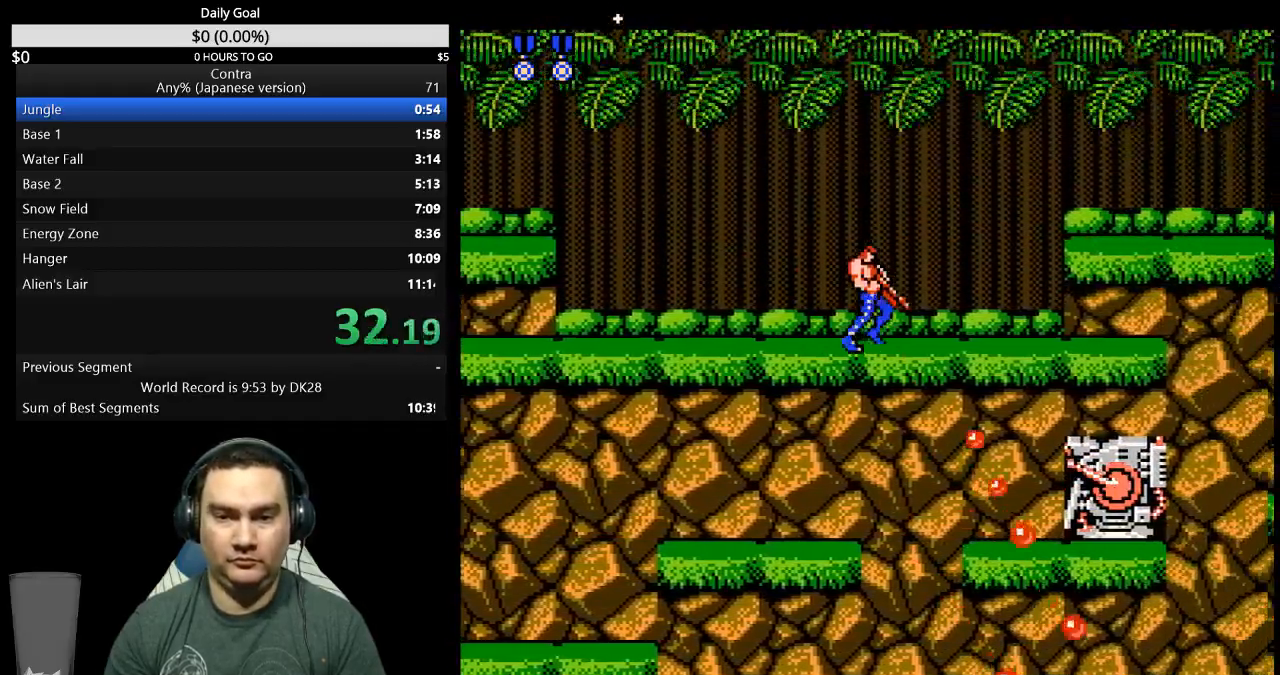
{"buttons": ["B", "DPAD_DOWN", "DPAD_RIGHT"], "events": [[167, "B", "down"], [233, "B", "up"], [400, "B", "down"]]}
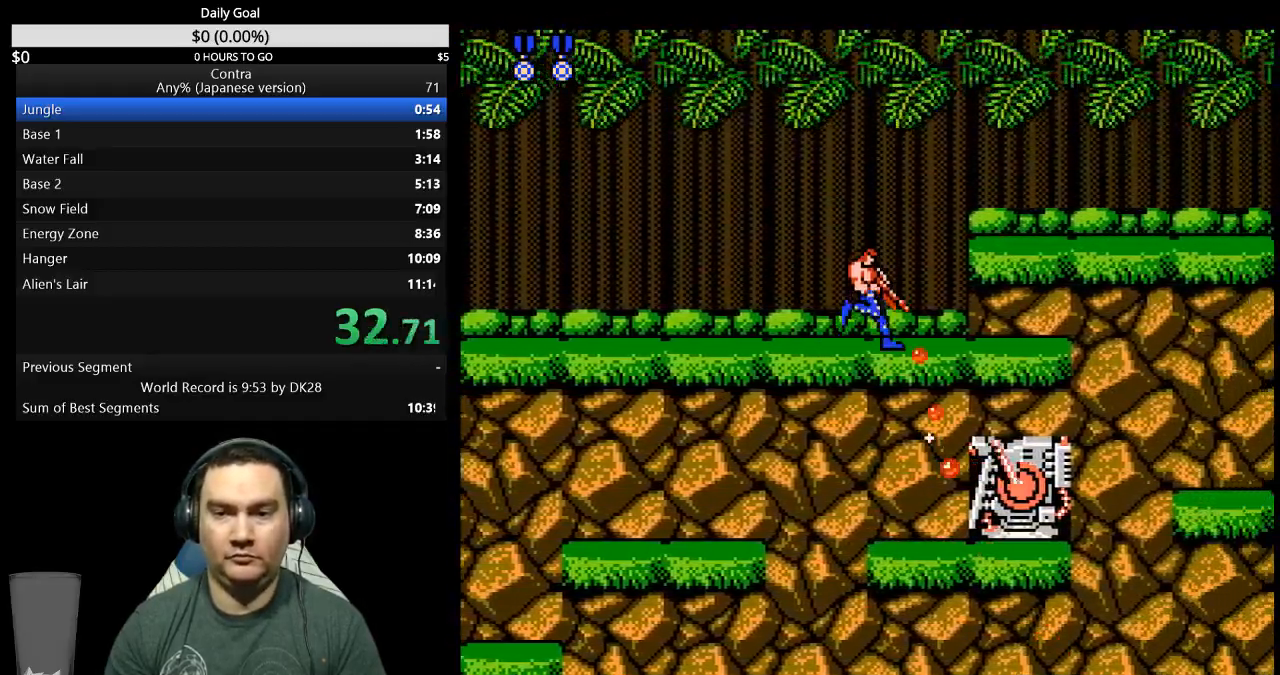
{"buttons": ["DPAD_RIGHT"], "events": [[67, "B", "up"], [333, "A", "down"], [333, "B", "down"], [367, "DPAD_DOWN", "up"], [400, "A", "up"], [400, "B", "up"], [400, "DPAD_RIGHT", "up"], [500, "DPAD_RIGHT", "down"]]}
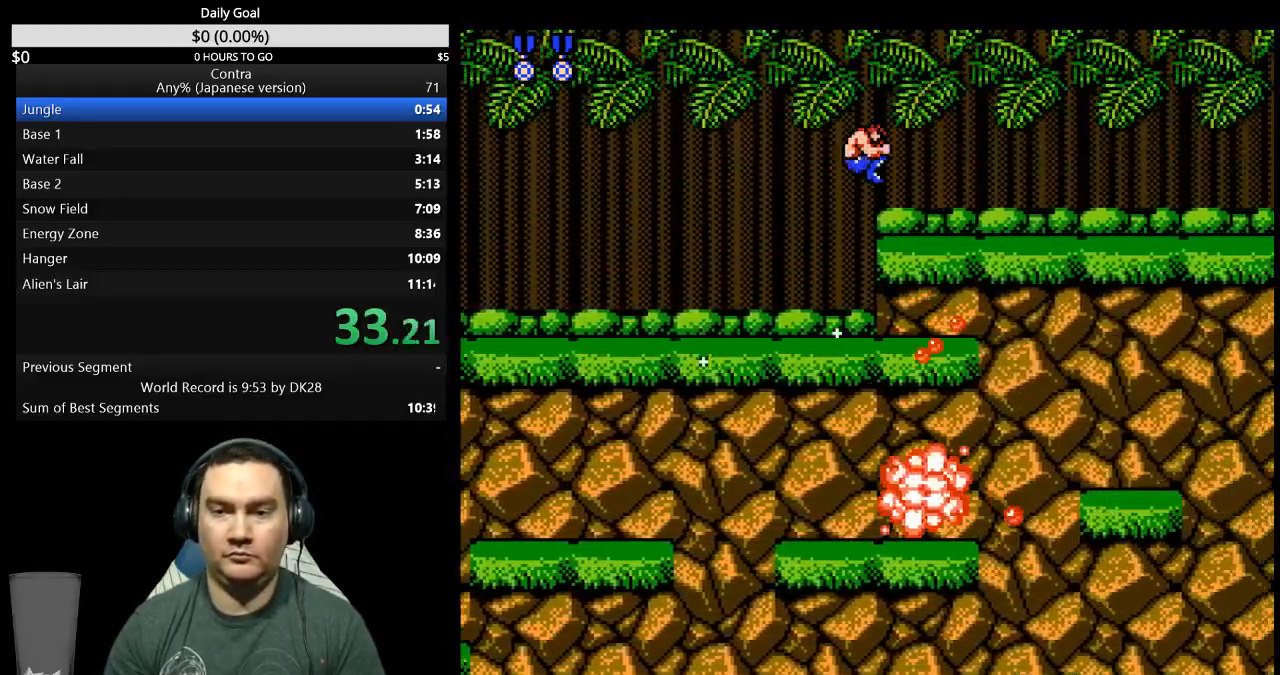
{"buttons": ["DPAD_RIGHT"], "events": [[267, "B", "down"], [433, "B", "up"]]}
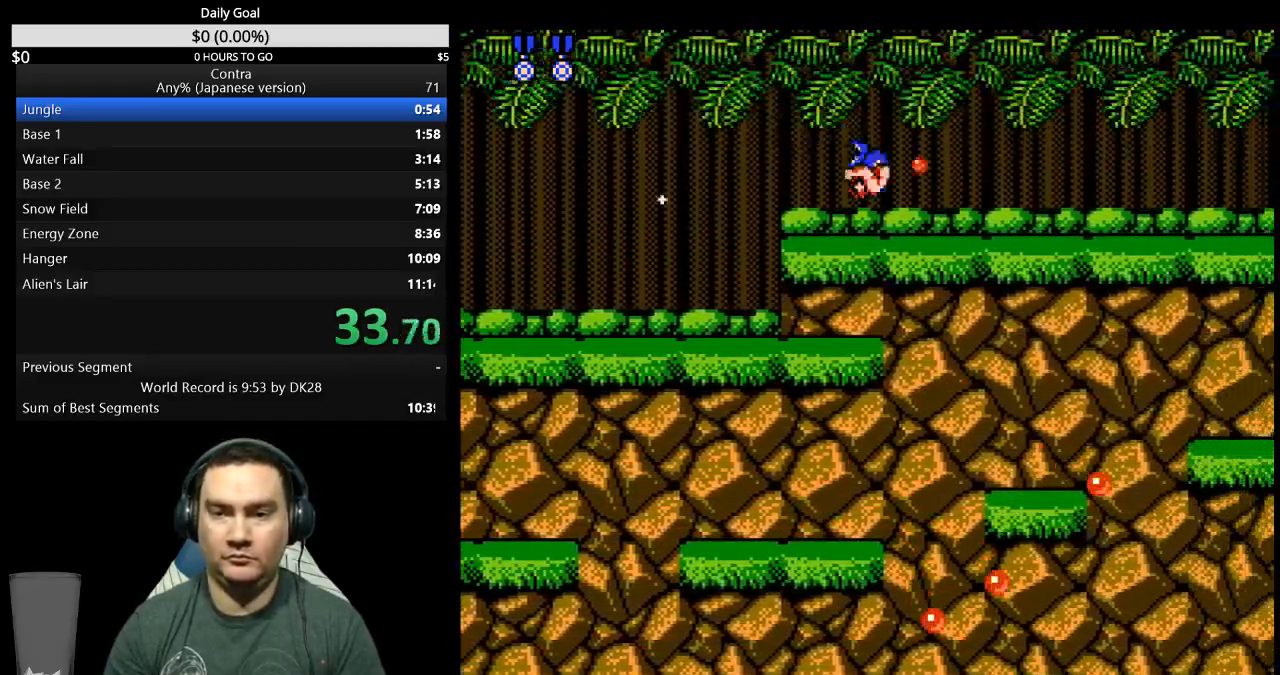
{"buttons": ["B", "DPAD_RIGHT"], "events": [[100, "B", "down"], [167, "B", "up"], [233, "B", "down"], [300, "B", "up"], [367, "B", "down"], [433, "B", "up"], [500, "B", "down"]]}
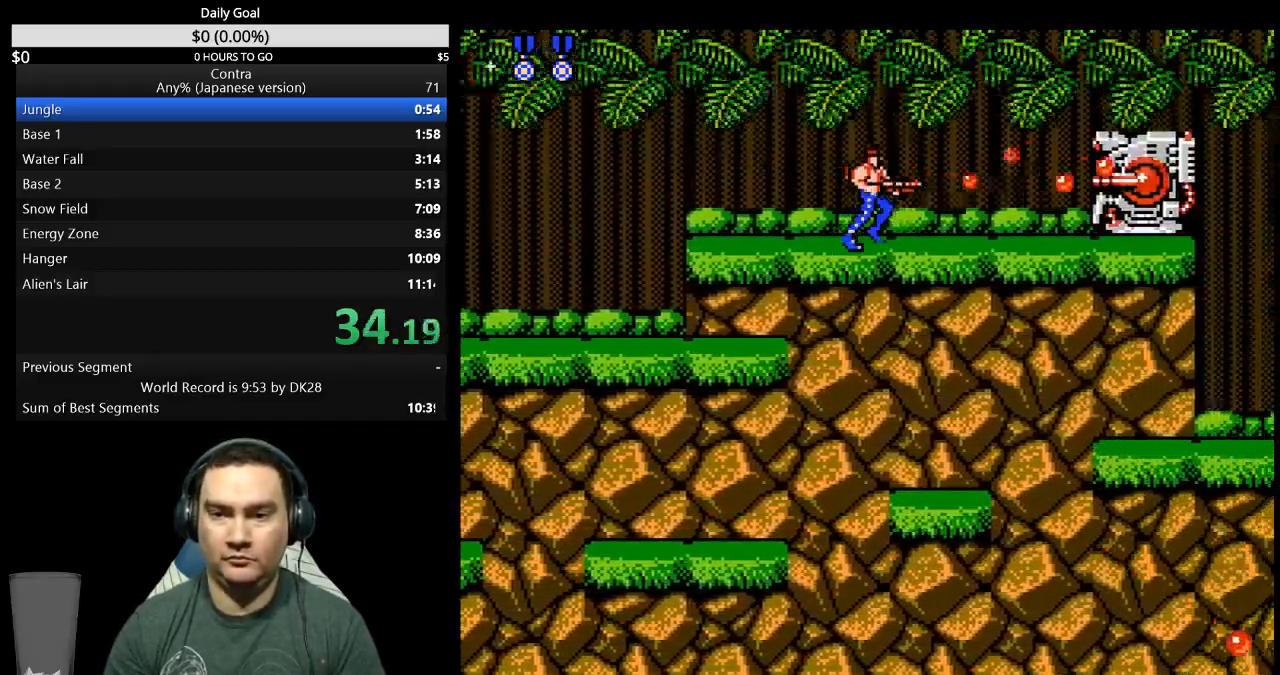
{"buttons": ["B", "DPAD_RIGHT"], "events": [[67, "B", "up"], [133, "B", "down"]]}
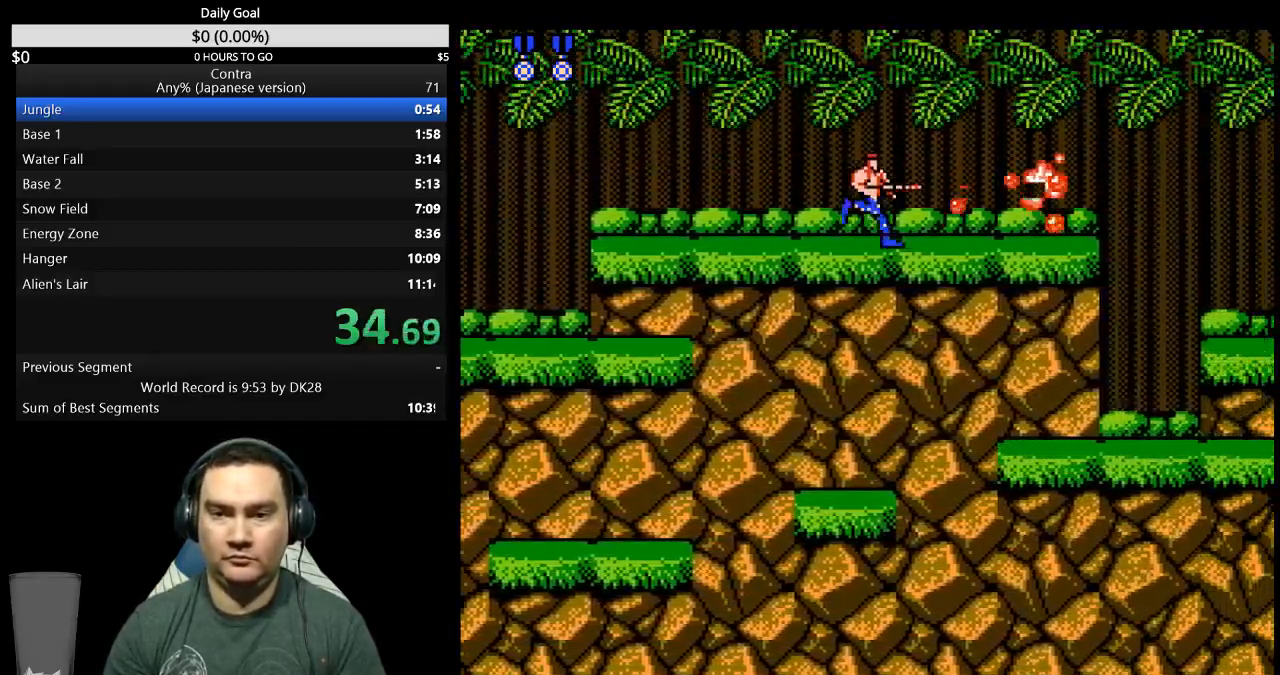
{"buttons": ["DPAD_RIGHT"], "events": [[100, "B", "up"], [167, "B", "down"], [333, "B", "up"]]}
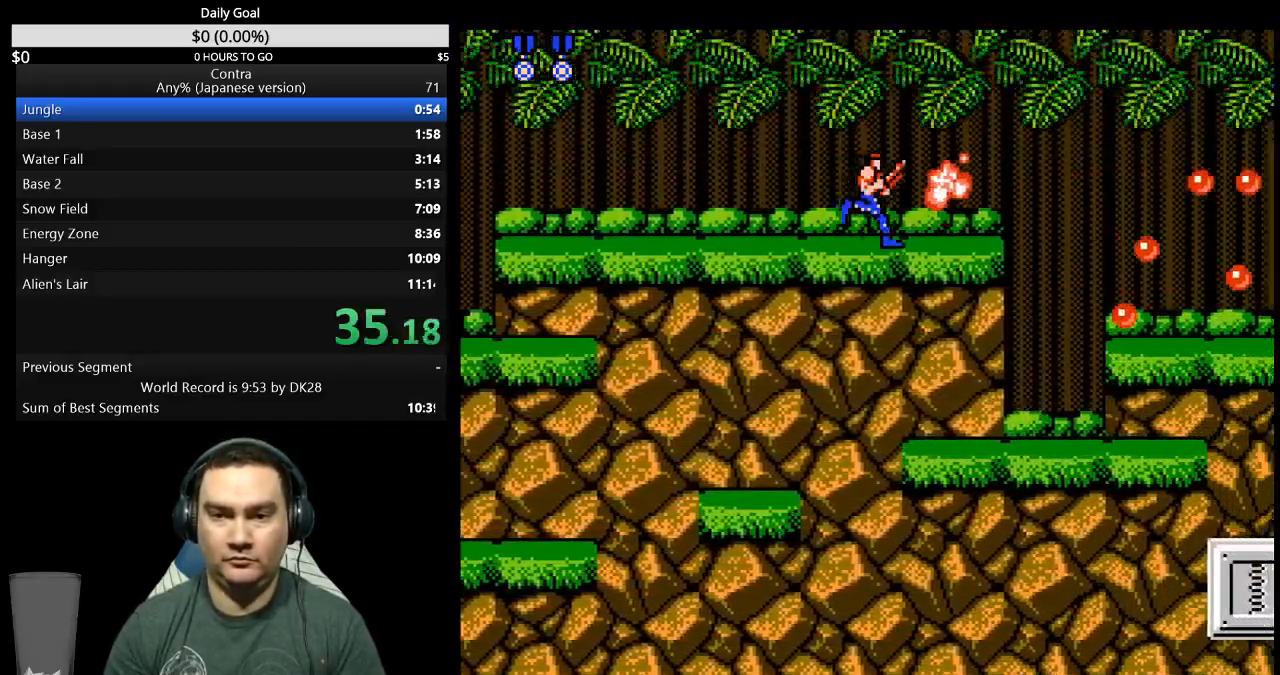
{"buttons": ["B", "DPAD_DOWN", "DPAD_RIGHT"], "events": [[333, "A", "down"], [333, "DPAD_DOWN", "down"], [433, "A", "up"], [500, "B", "down"]]}
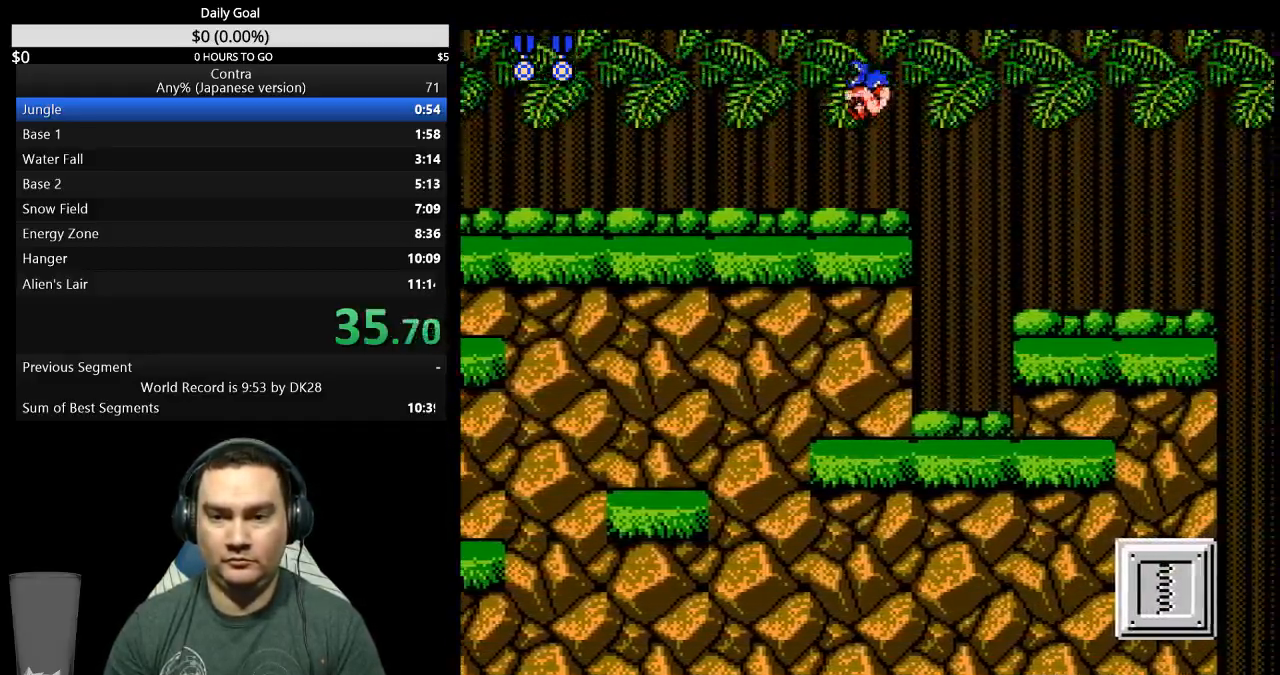
{"buttons": [], "events": [[267, "B", "up"], [333, "B", "down"], [400, "B", "up"], [433, "DPAD_DOWN", "up"], [500, "DPAD_RIGHT", "up"]]}
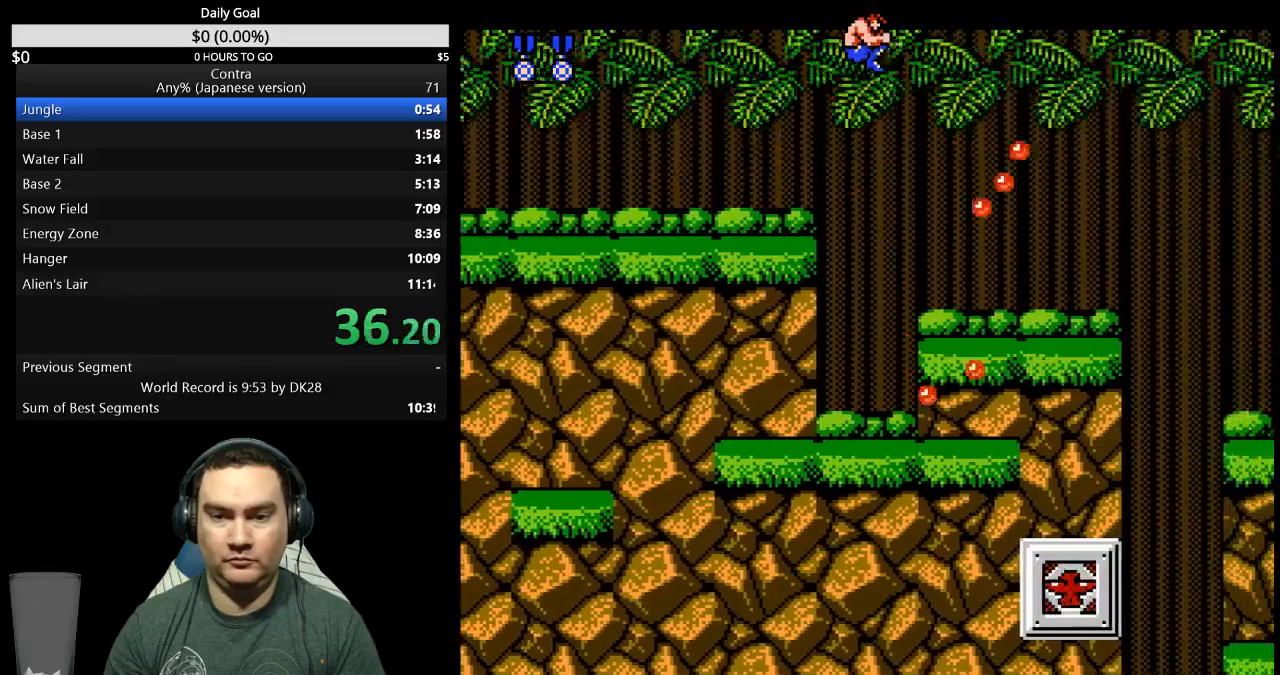
{"buttons": ["DPAD_RIGHT"], "events": [[100, "DPAD_RIGHT", "down"]]}
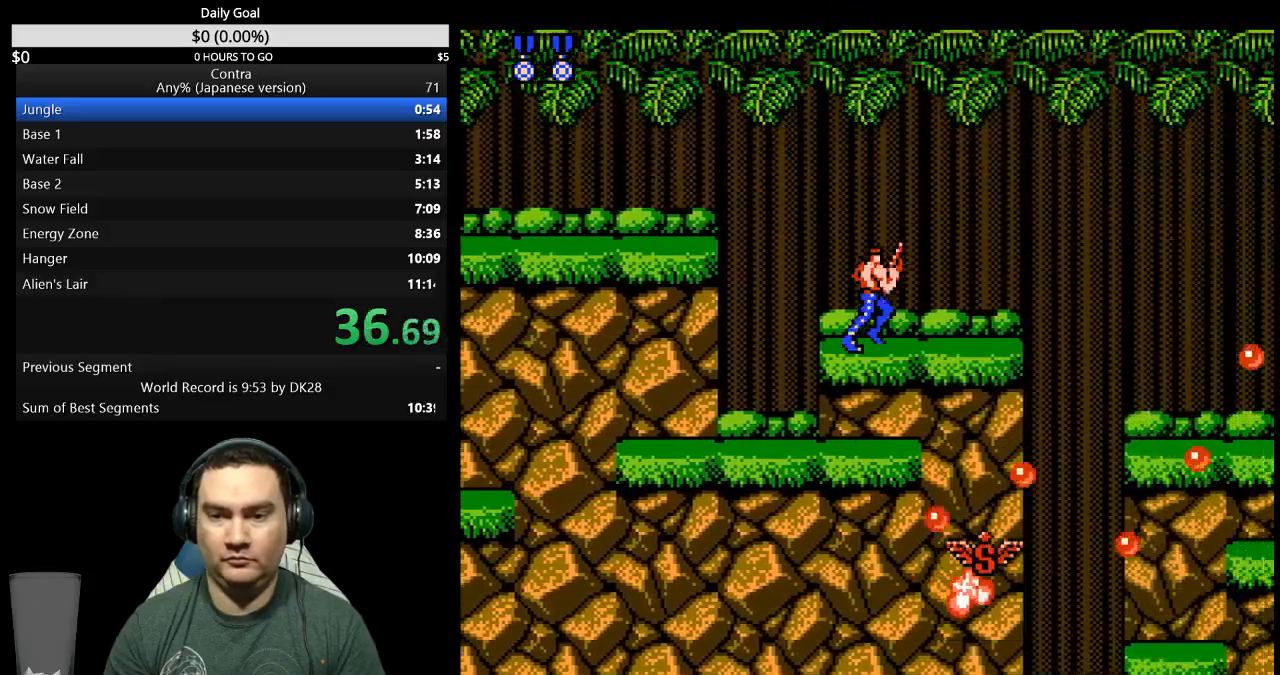
{"buttons": ["DPAD_RIGHT"], "events": []}
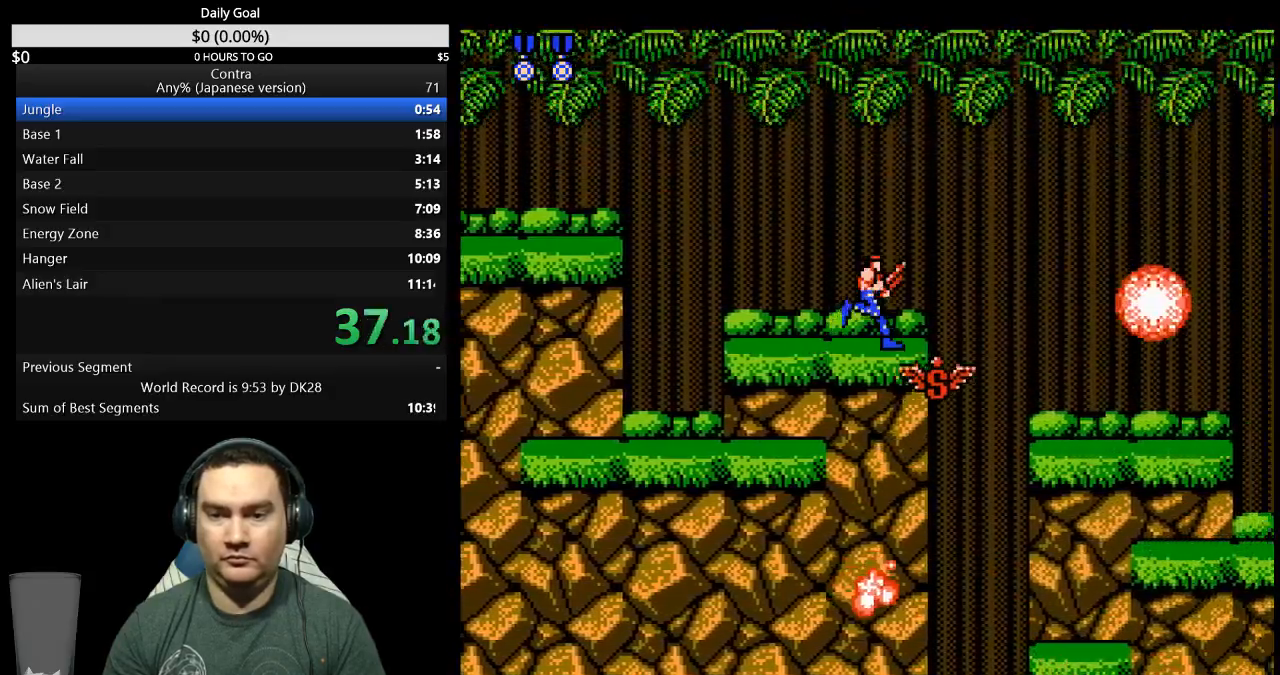
{"buttons": ["DPAD_RIGHT"], "events": []}
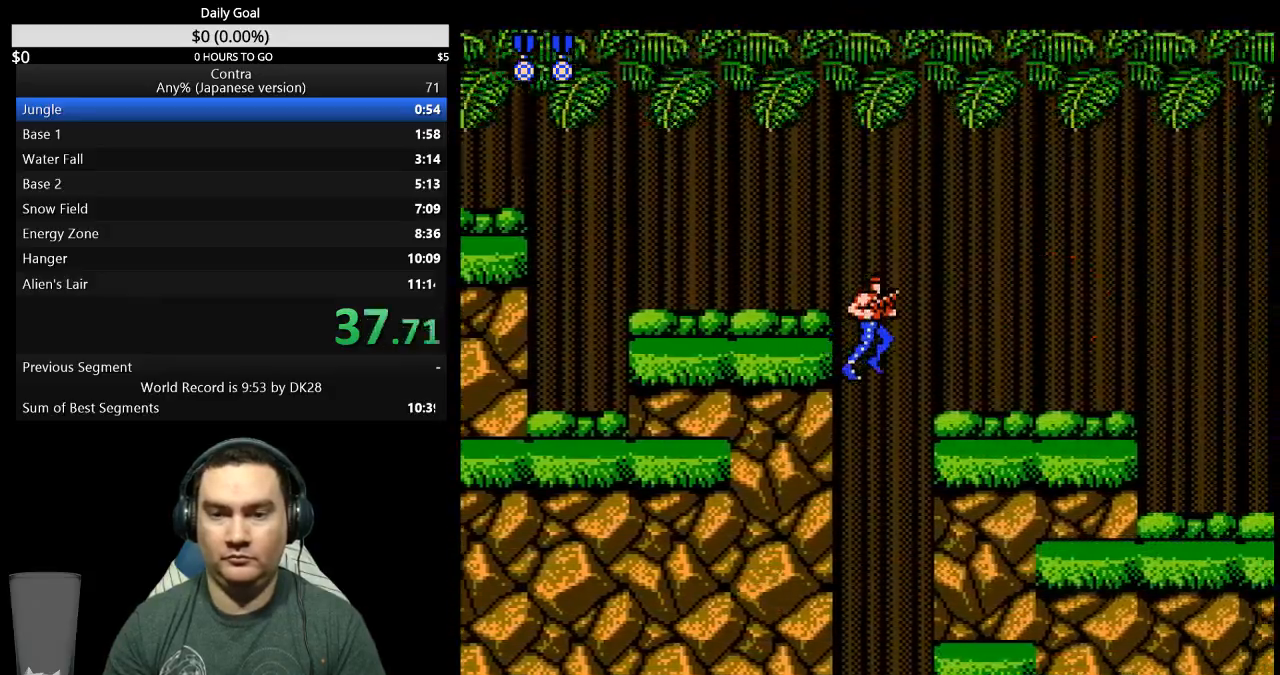
{"buttons": ["DPAD_RIGHT"], "events": []}
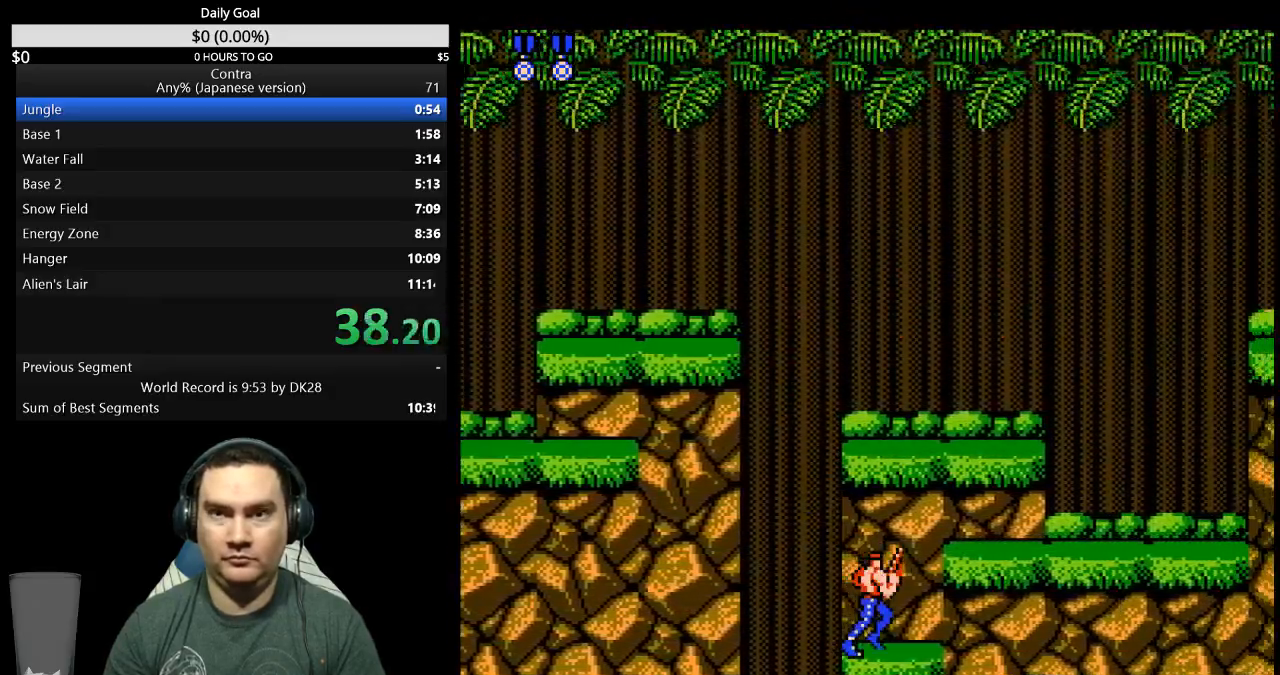
{"buttons": ["DPAD_RIGHT"], "events": [[33, "A", "down"], [133, "A", "up"]]}
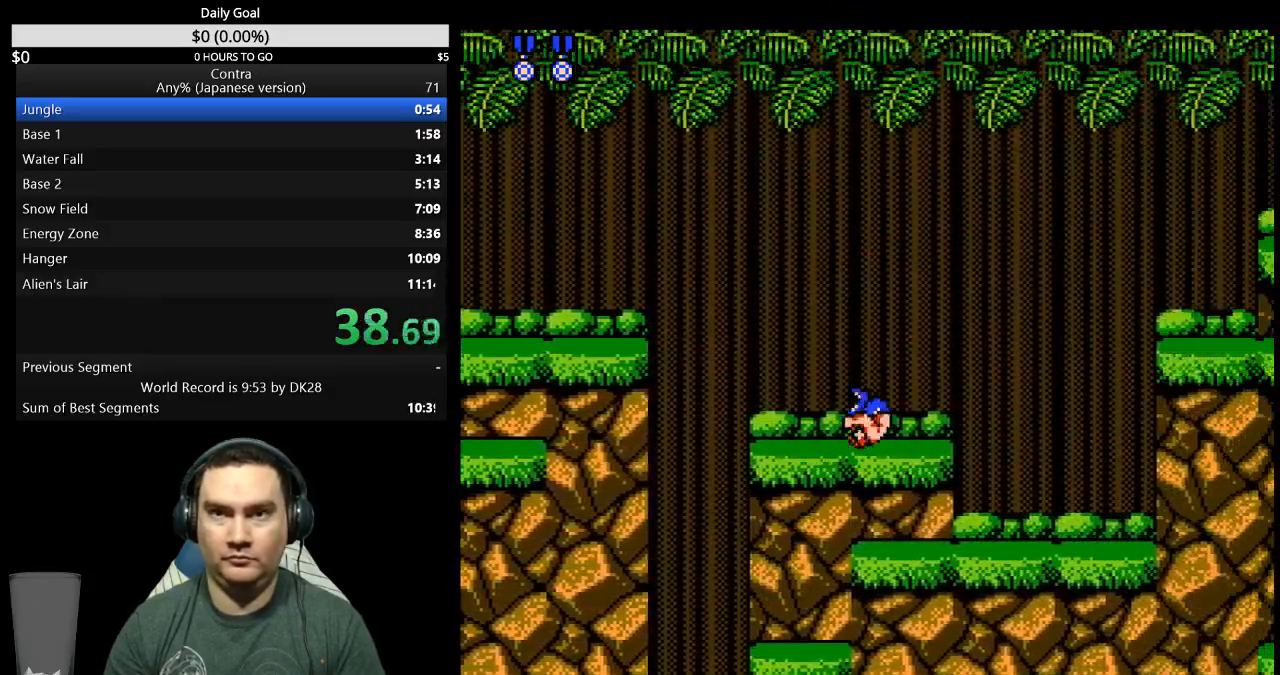
{"buttons": ["DPAD_RIGHT"], "events": []}
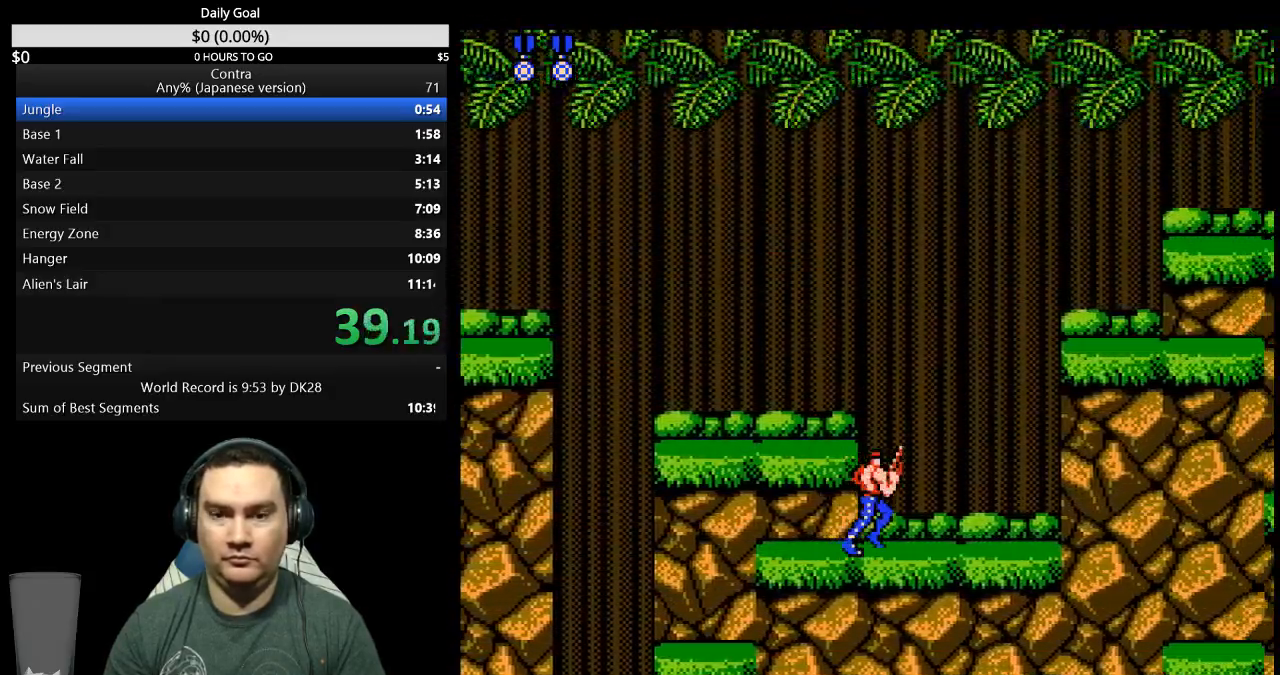
{"buttons": ["DPAD_RIGHT"], "events": []}
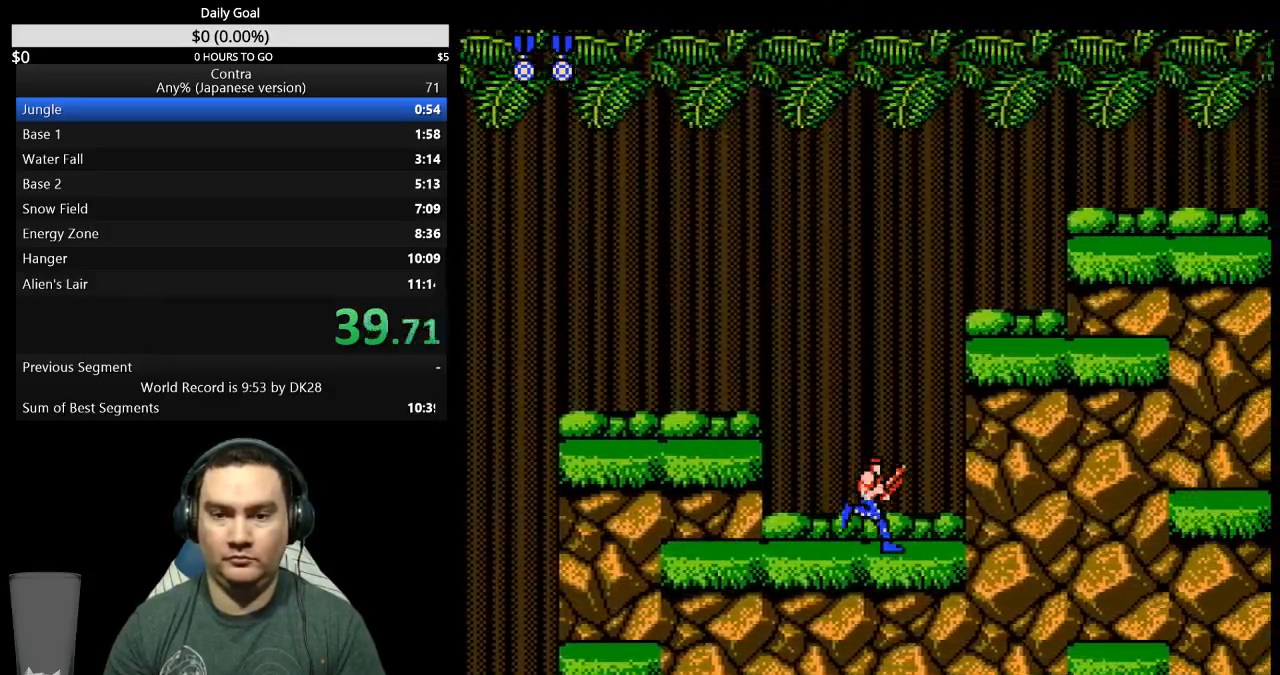
{"buttons": ["DPAD_RIGHT"], "events": [[33, "A", "down"], [133, "A", "up"]]}
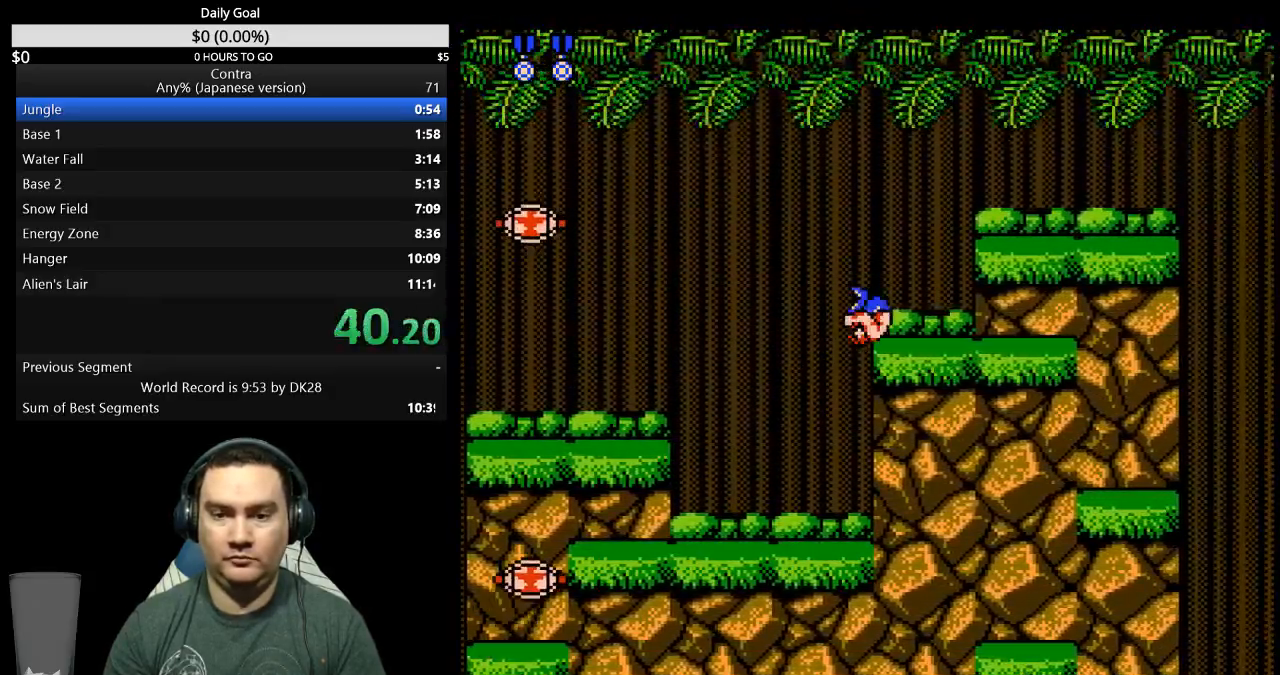
{"buttons": ["DPAD_RIGHT"], "events": []}
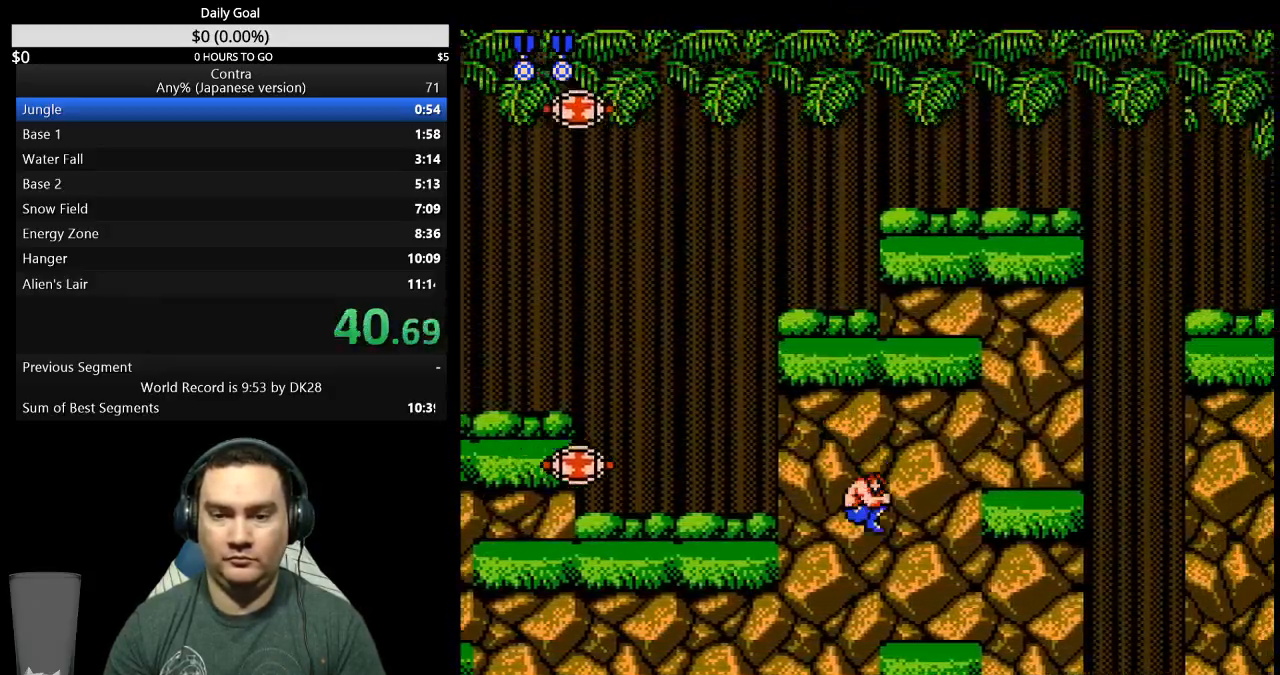
{"buttons": ["DPAD_RIGHT"], "events": [[167, "A", "down"], [300, "A", "up"]]}
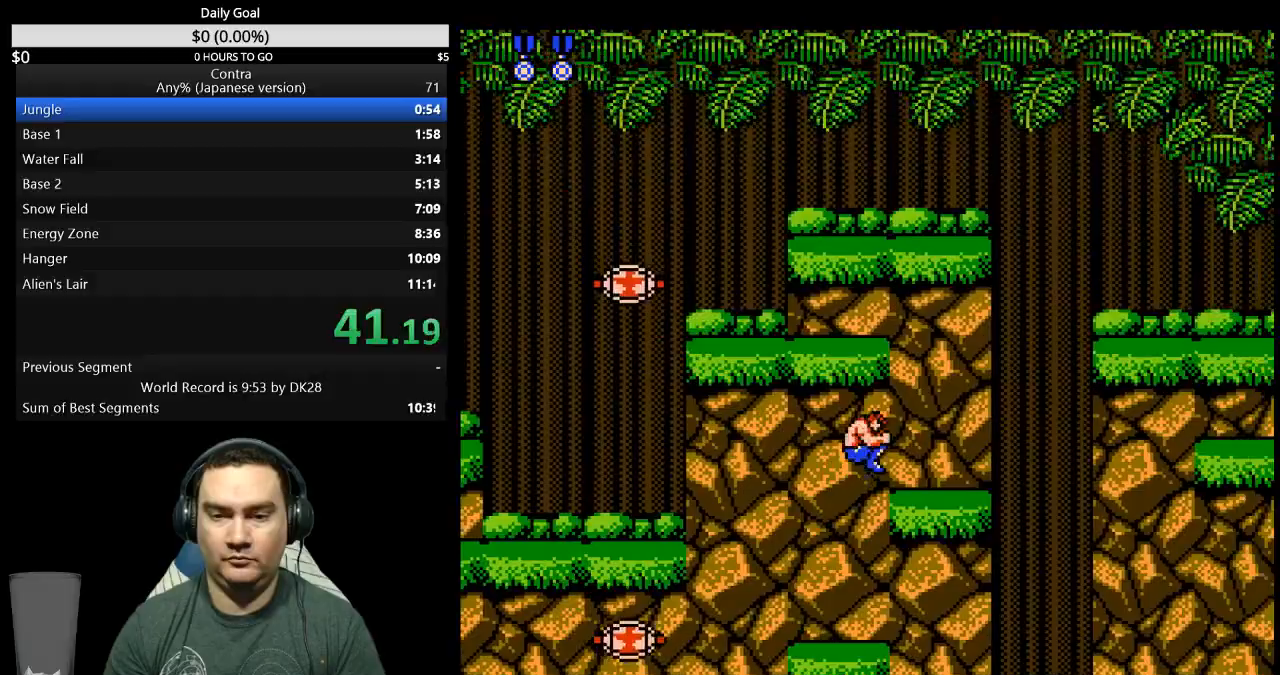
{"buttons": ["DPAD_RIGHT"], "events": []}
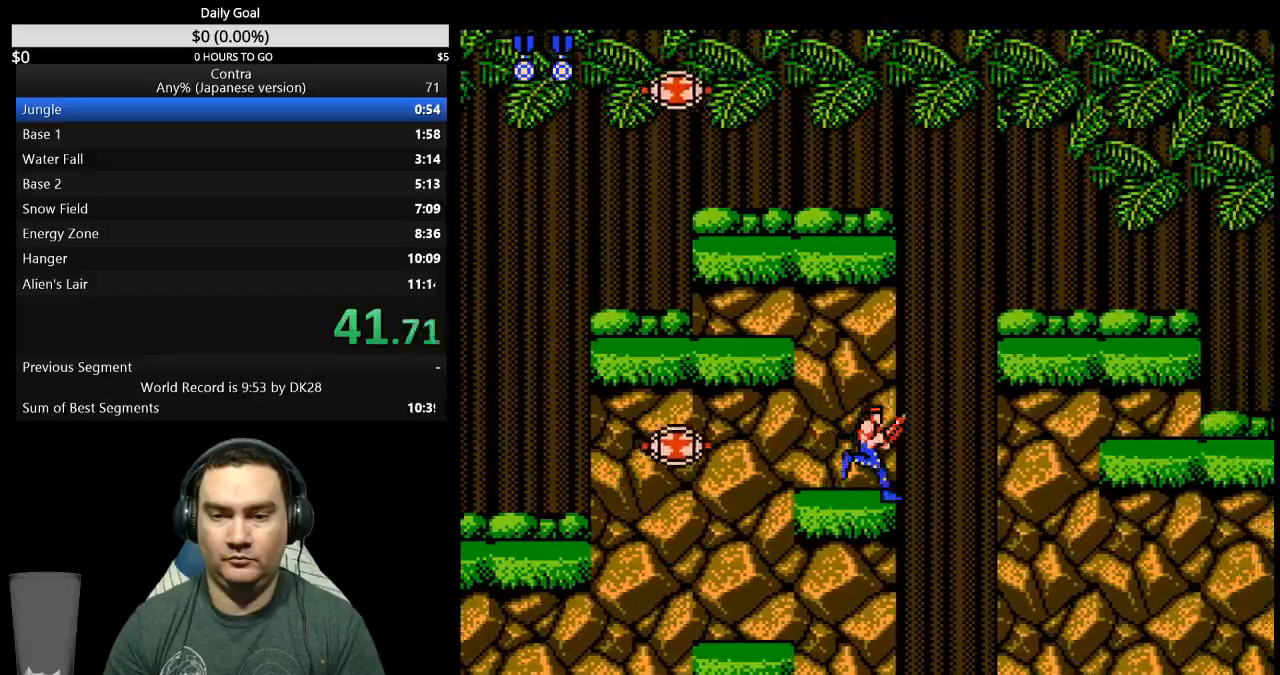
{"buttons": ["DPAD_RIGHT"], "events": [[33, "A", "down"], [133, "A", "up"], [133, "DPAD_DOWN", "down"], [167, "DPAD_RIGHT", "up"], [200, "B", "down"], [300, "B", "up"], [333, "DPAD_DOWN", "up"], [467, "DPAD_RIGHT", "down"]]}